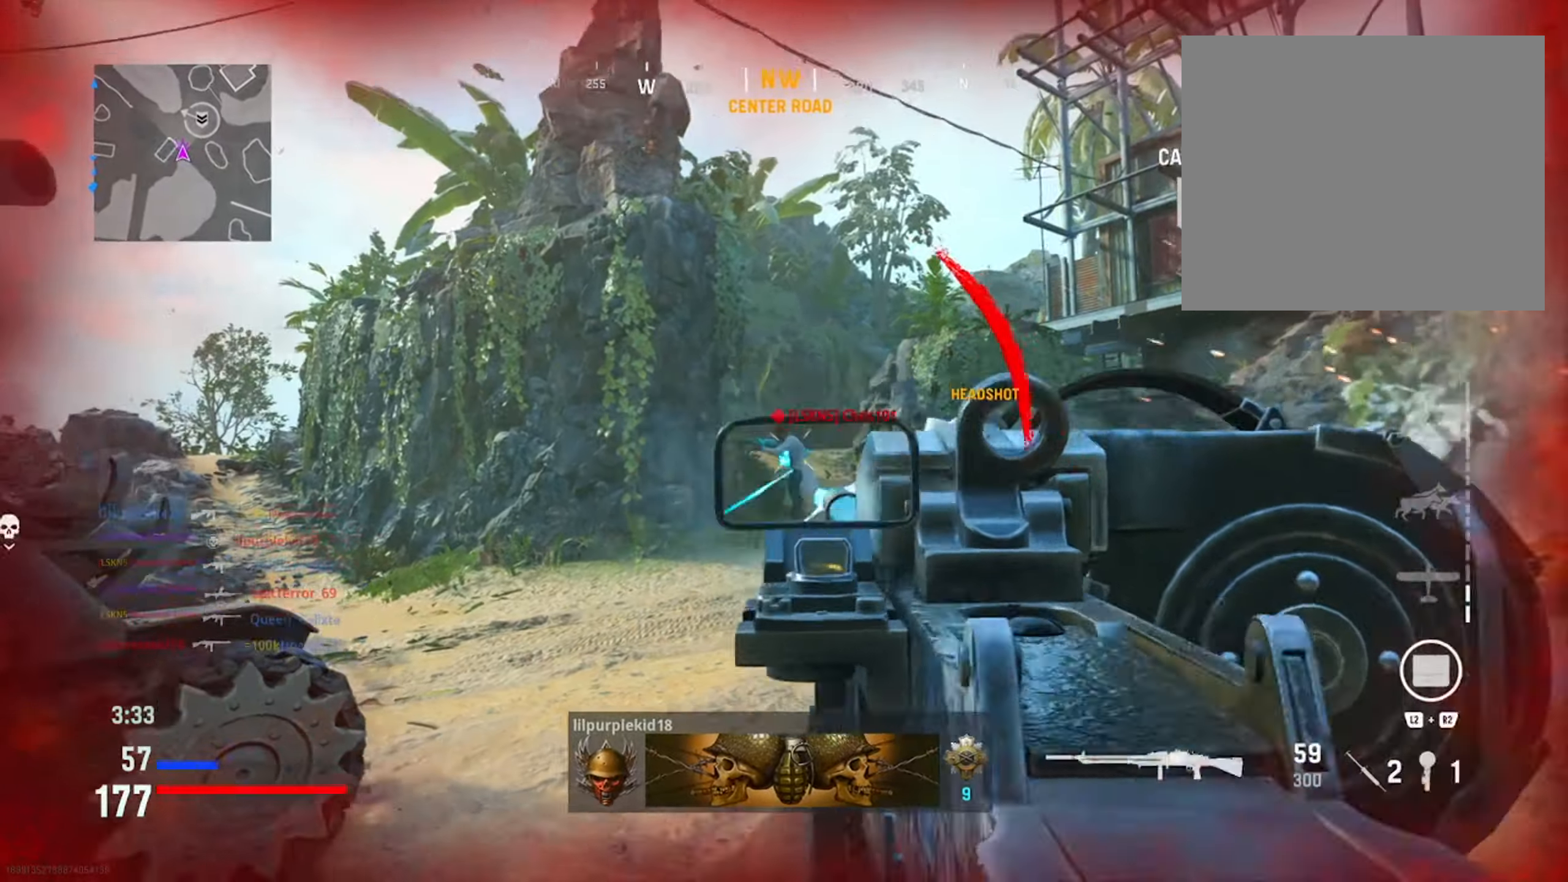
Gameplay with a controller (PlayStation layout); each line is a JSON object with the inputs held at the frame after it (dt_ms = milliseconds from this image to that frame). "button_events" lists button changes between this image and that frame as [ms after this image, input, new state], when the widget could be followed in between (sticks are given only as held states). Not read: L3.
{"dt_ms": 500, "buttons": [], "left_stick": "up-right", "right_stick": "down-right", "button_events": [[333, "L1", "up"], [350, "R1", "up"]]}
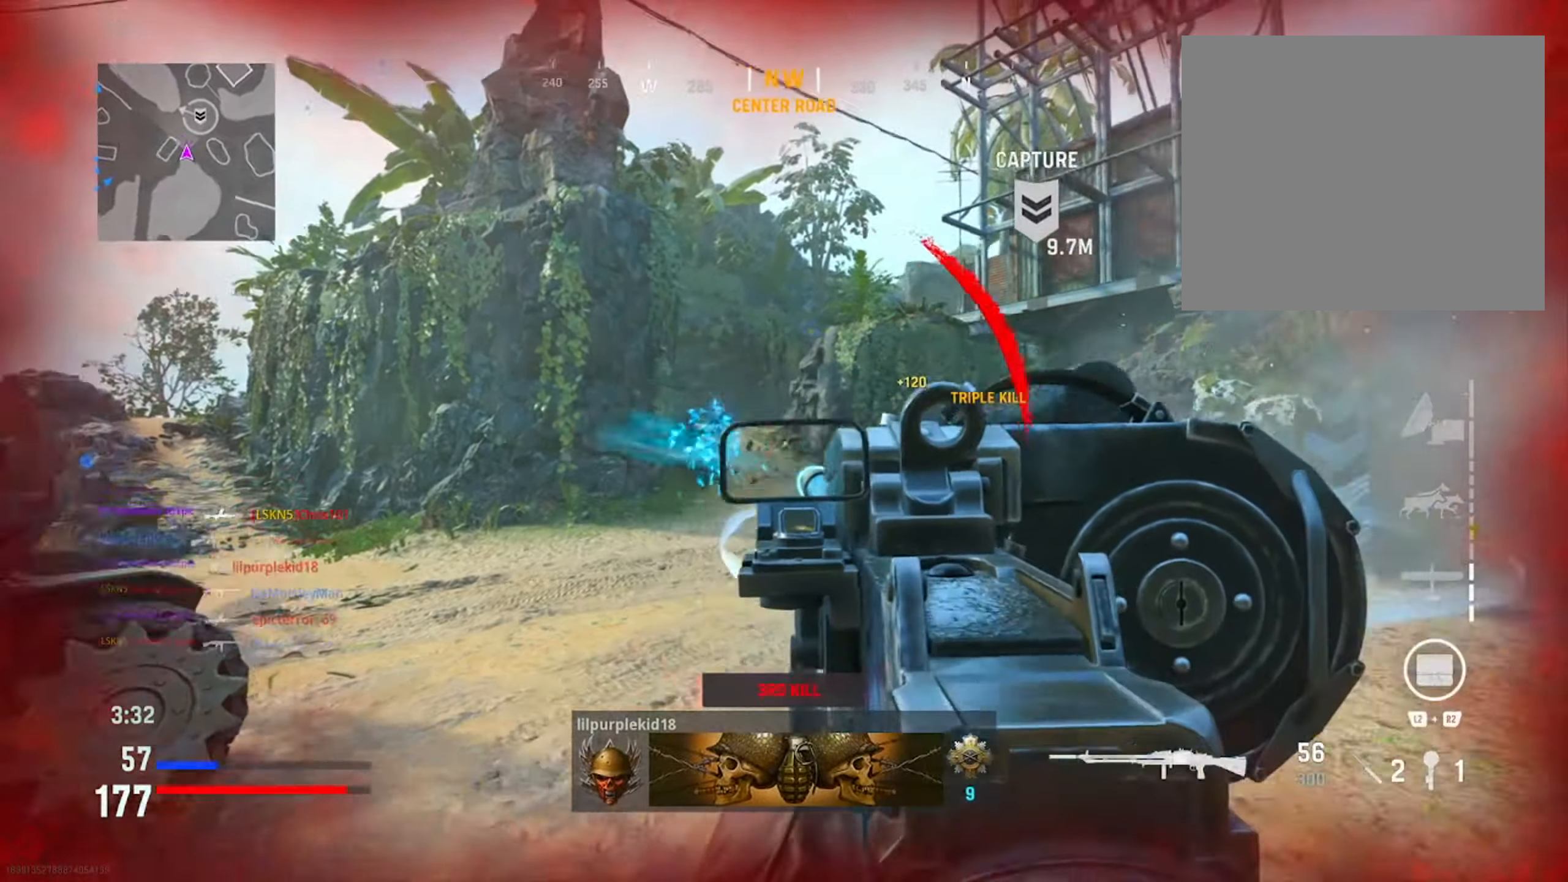
{"dt_ms": 501, "buttons": ["SQUARE"], "left_stick": "up", "right_stick": "center", "button_events": [[417, "SQUARE", "down"]]}
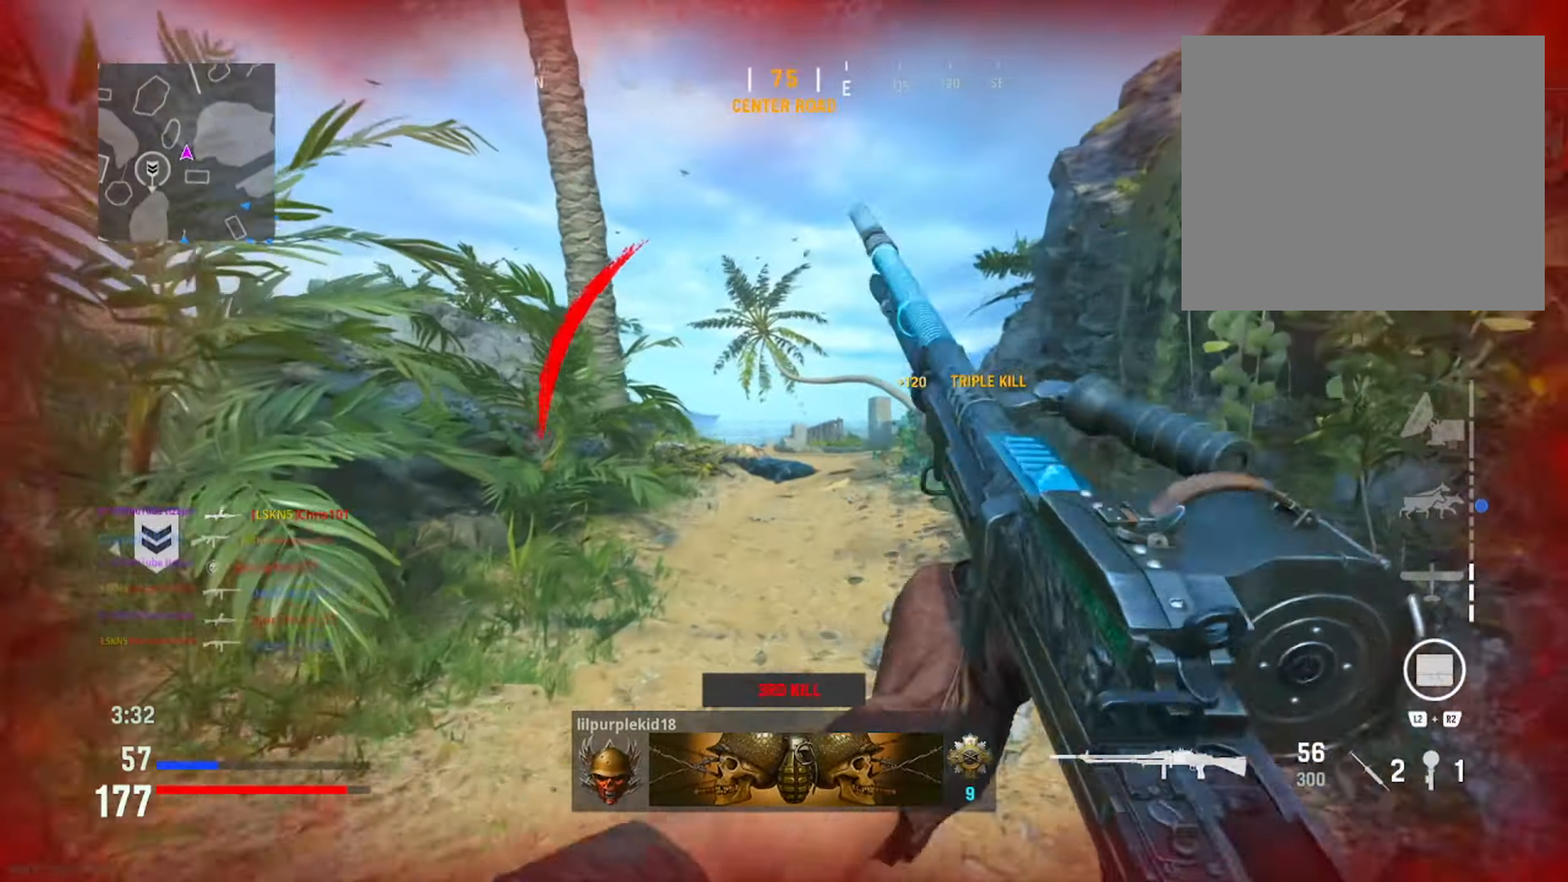
{"dt_ms": 500, "buttons": ["CIRCLE"], "left_stick": "up", "right_stick": "left", "button_events": [[16, "SQUARE", "up"], [467, "CIRCLE", "down"]]}
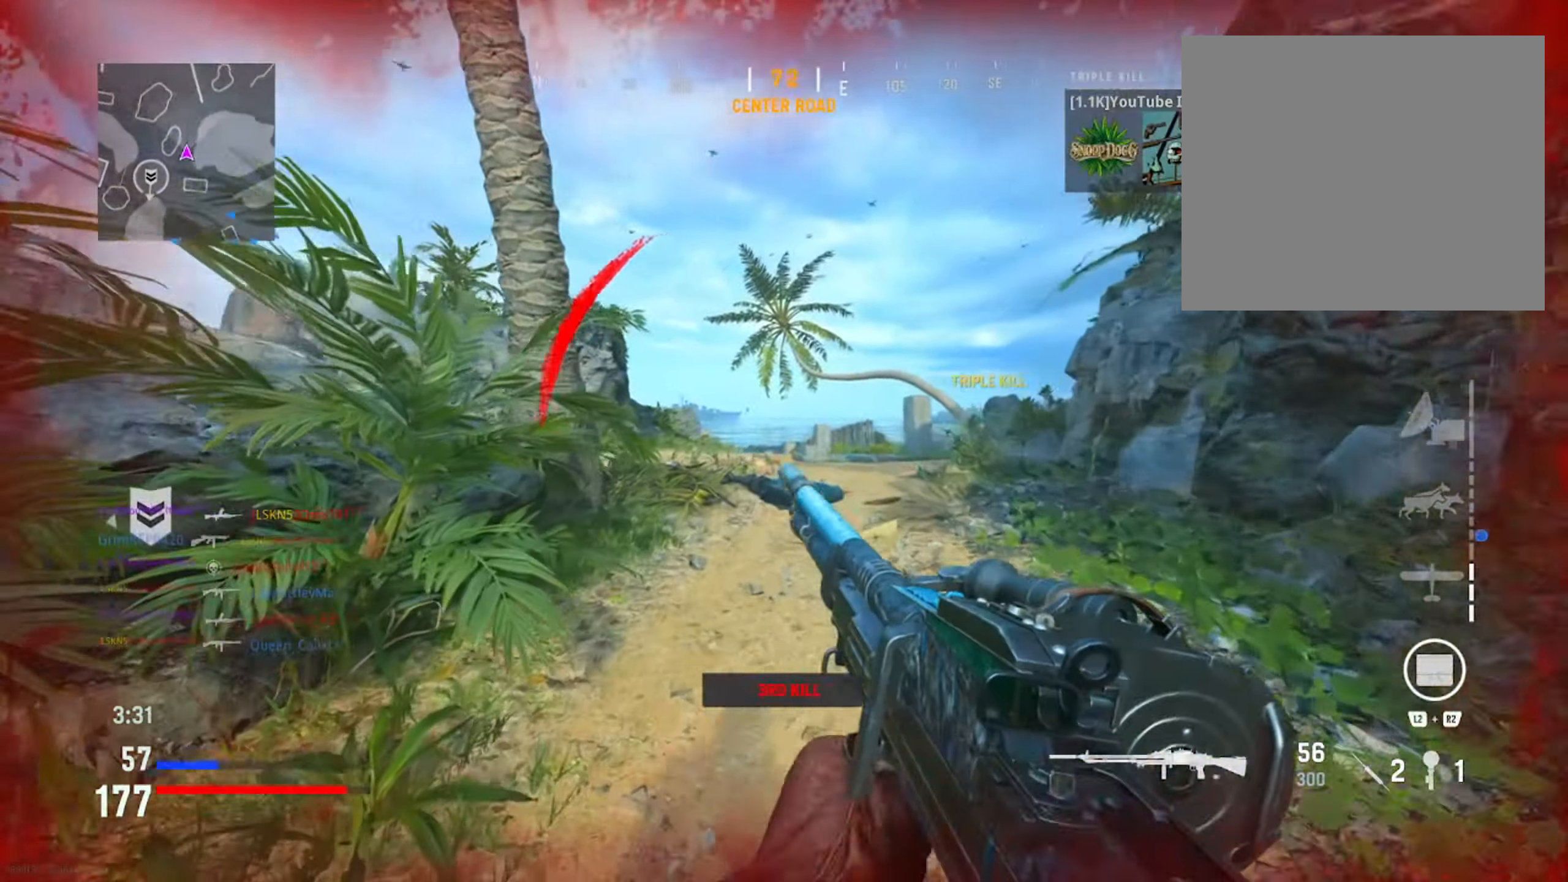
{"dt_ms": 501, "buttons": [], "left_stick": "right", "right_stick": "center", "button_events": [[484, "CIRCLE", "up"]]}
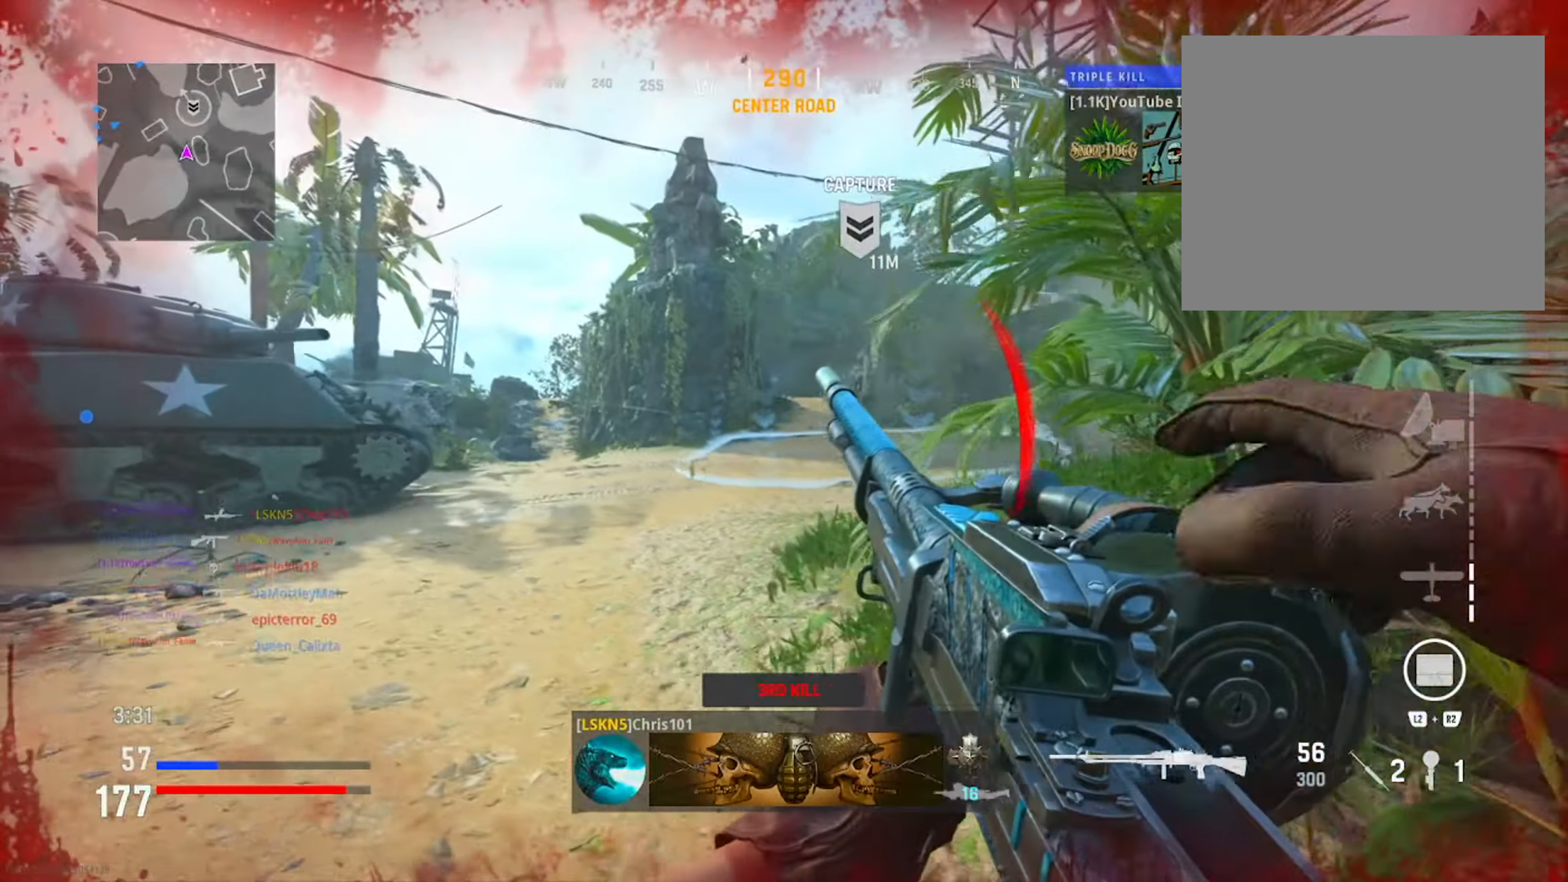
{"dt_ms": 500, "buttons": [], "left_stick": "center", "right_stick": "center", "button_events": []}
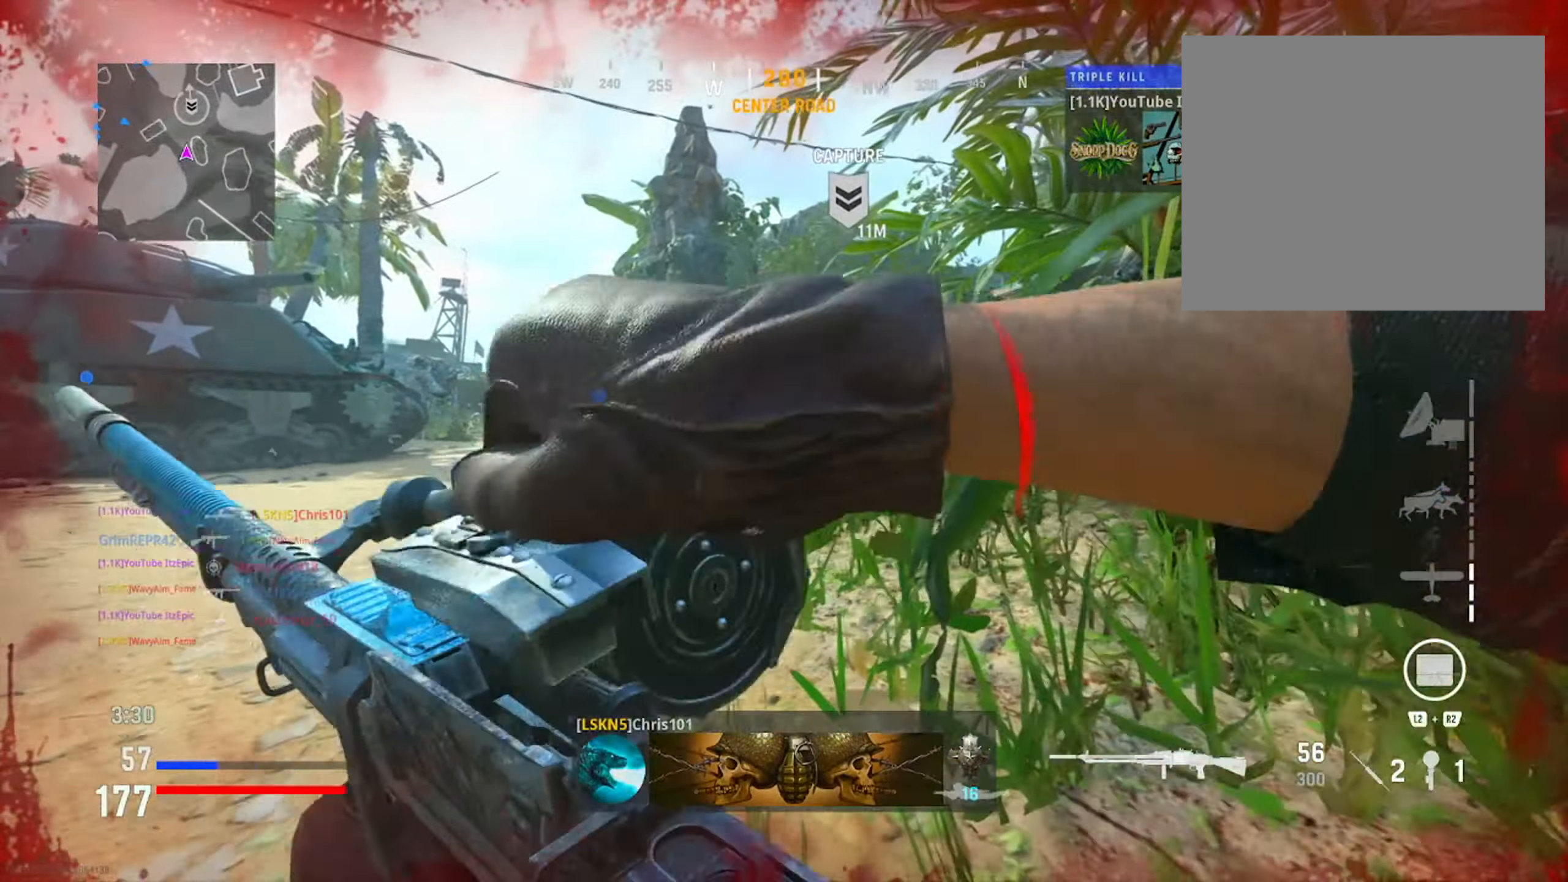
{"dt_ms": 501, "buttons": [], "left_stick": "center", "right_stick": "center", "button_events": []}
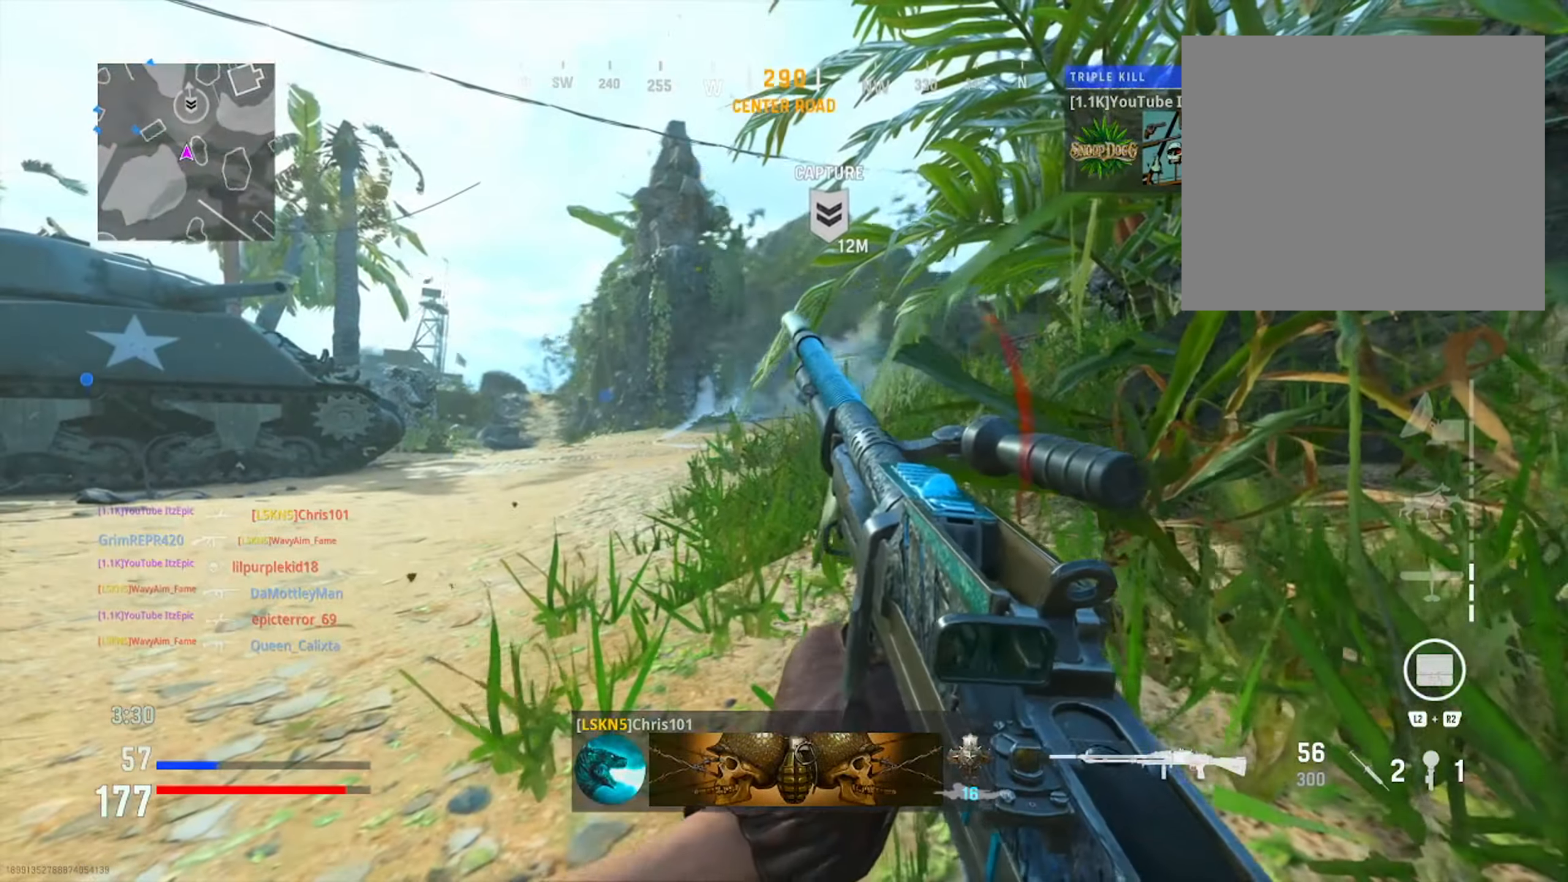
{"dt_ms": 500, "buttons": [], "left_stick": "center", "right_stick": "center", "button_events": []}
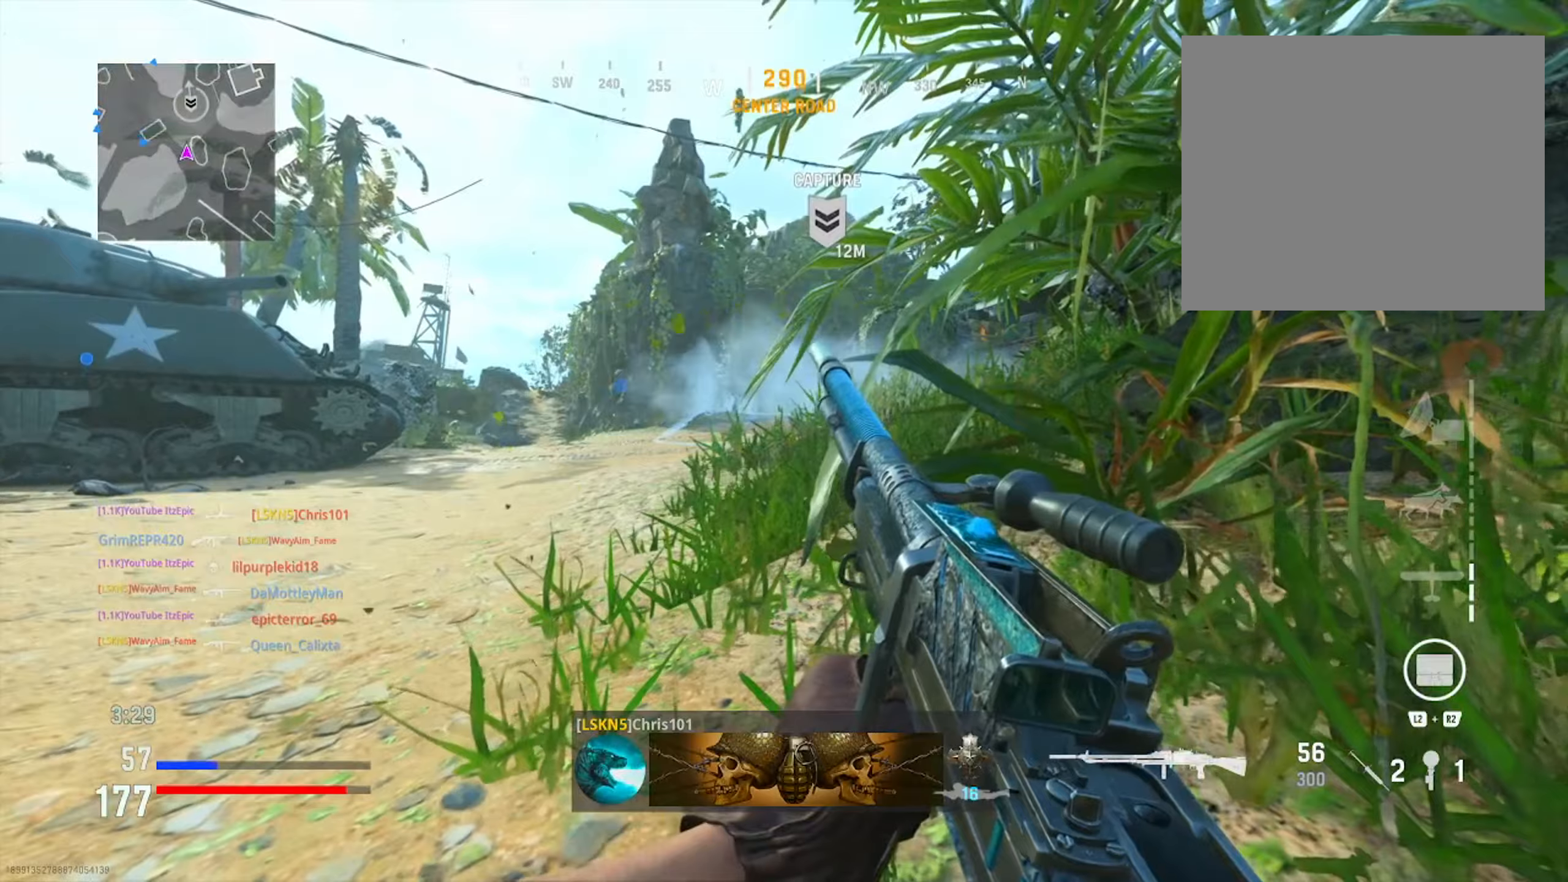
{"dt_ms": 501, "buttons": [], "left_stick": "center", "right_stick": "center", "button_events": []}
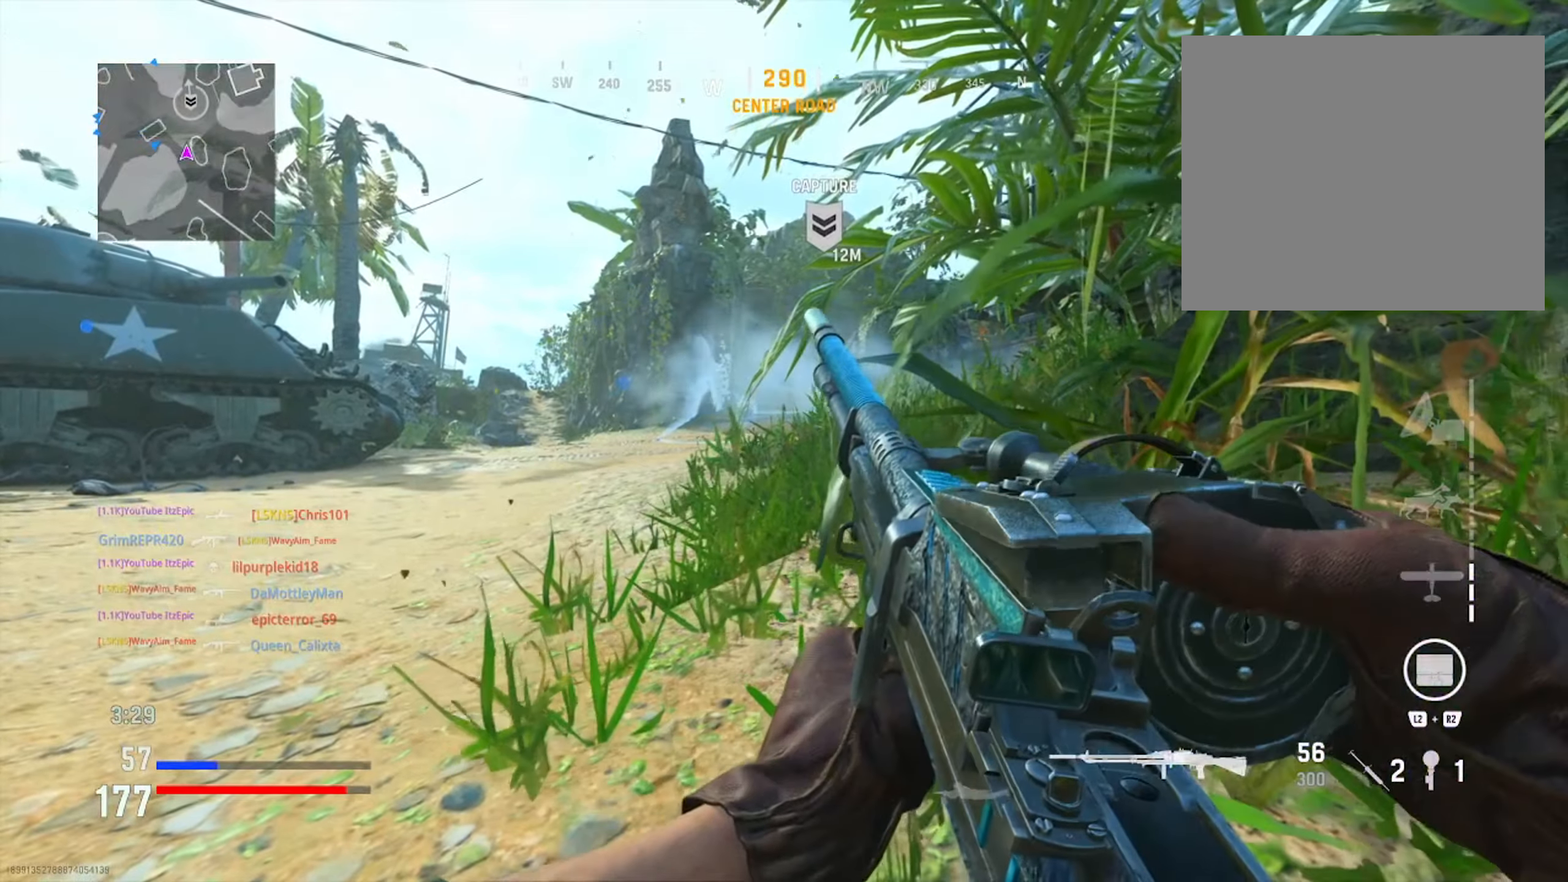
{"dt_ms": 984, "buttons": [], "left_stick": "up", "right_stick": "center", "button_events": [[684, "R3", "down"], [817, "R3", "up"]]}
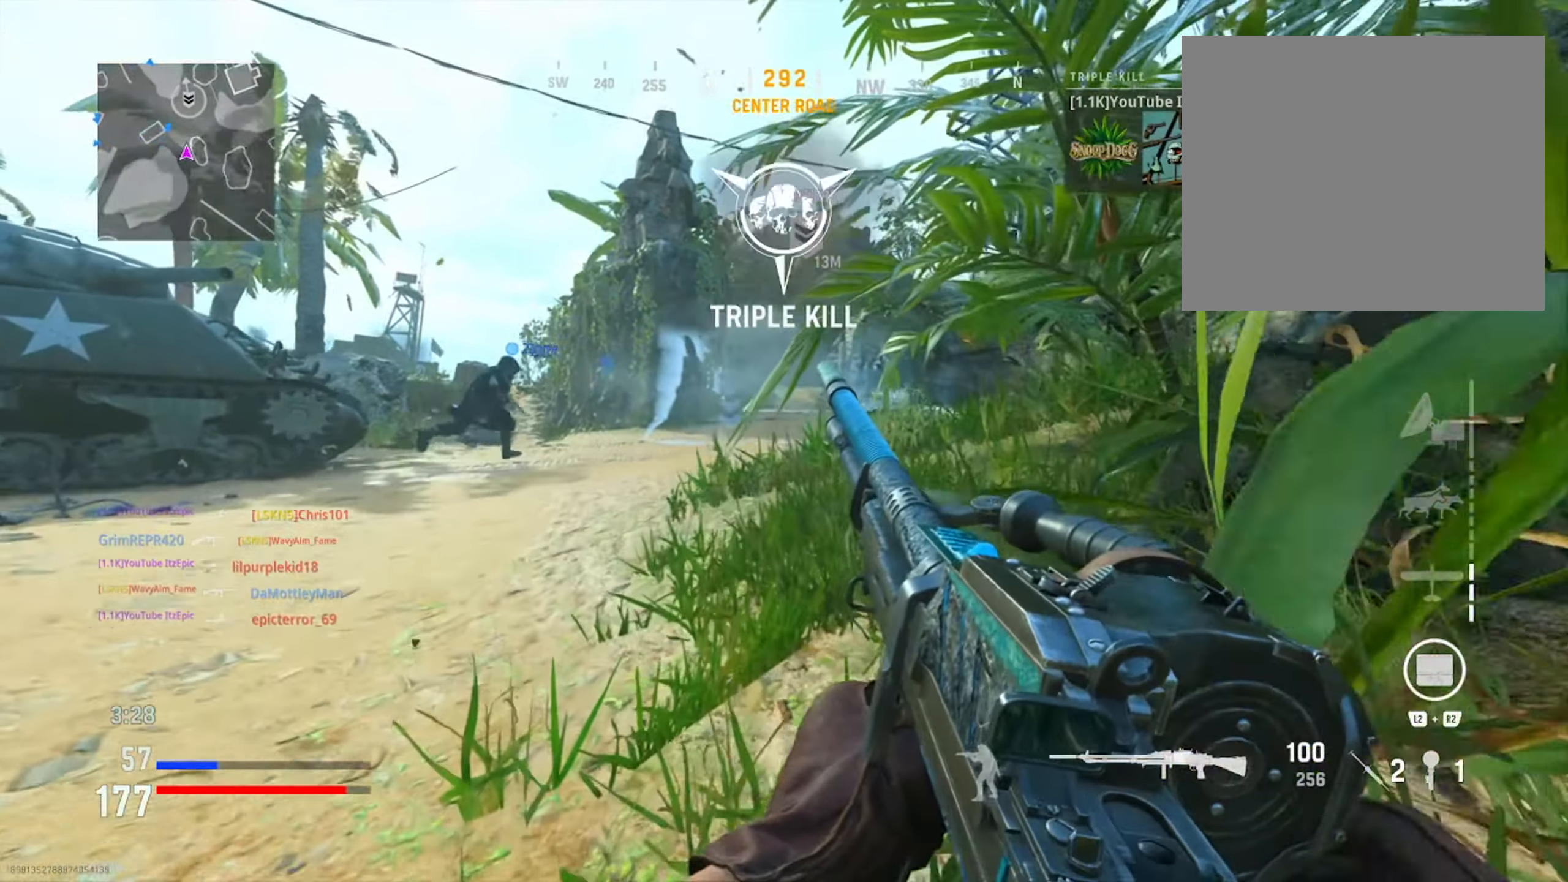
{"dt_ms": 501, "buttons": [], "left_stick": "up-left", "right_stick": "center", "button_events": [[84, "TRIANGLE", "down"], [200, "TRIANGLE", "up"], [284, "TRIANGLE", "down"], [384, "TRIANGLE", "up"]]}
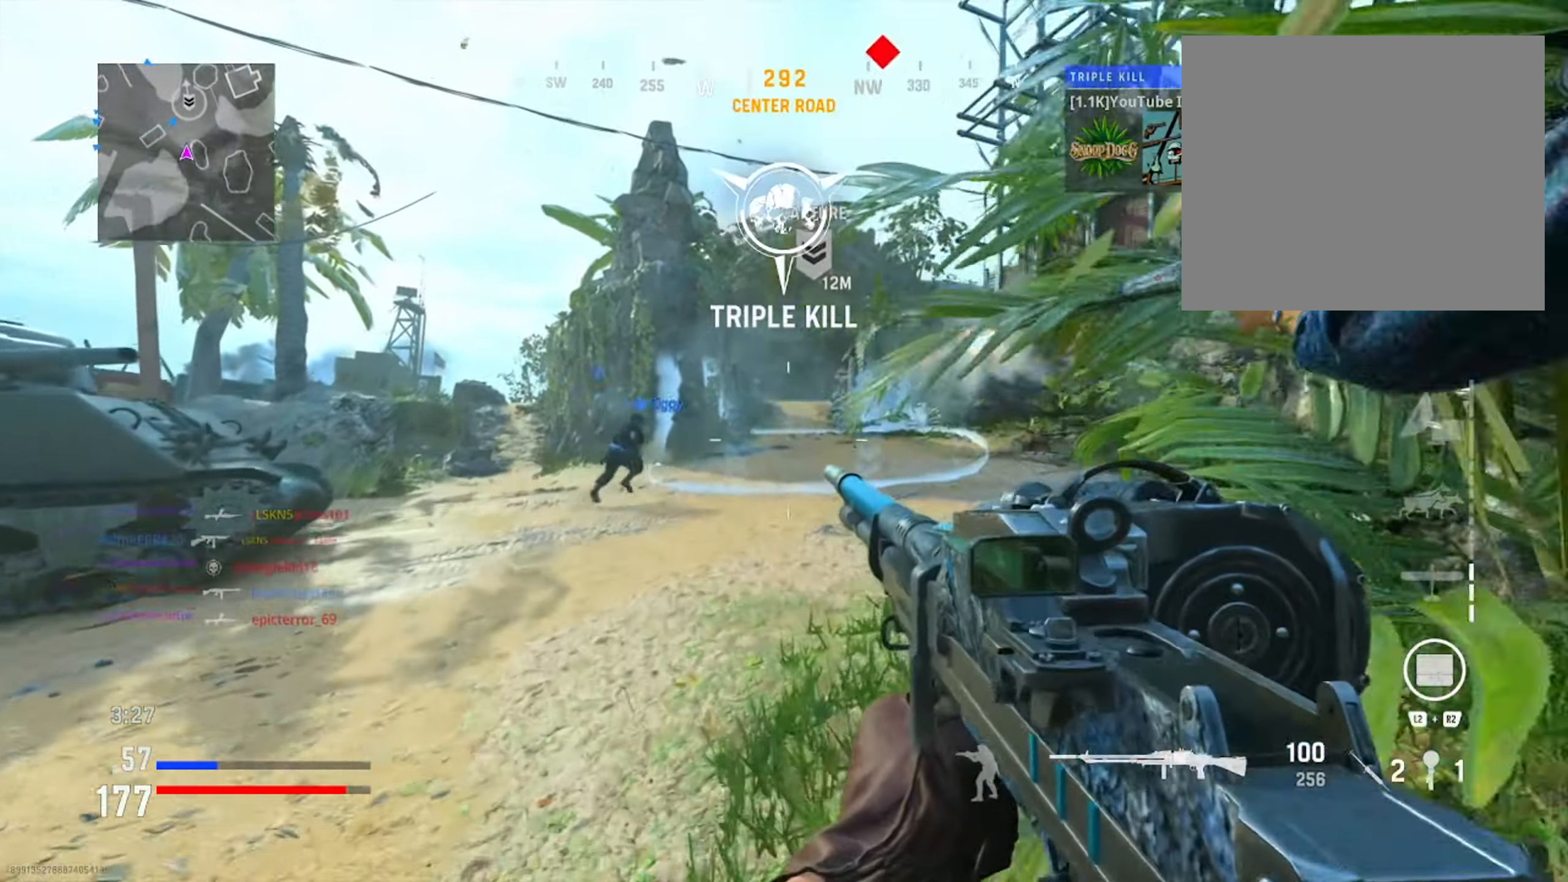
{"dt_ms": 500, "buttons": ["L1"], "left_stick": "down-left", "right_stick": "center", "button_events": [[400, "L1", "down"]]}
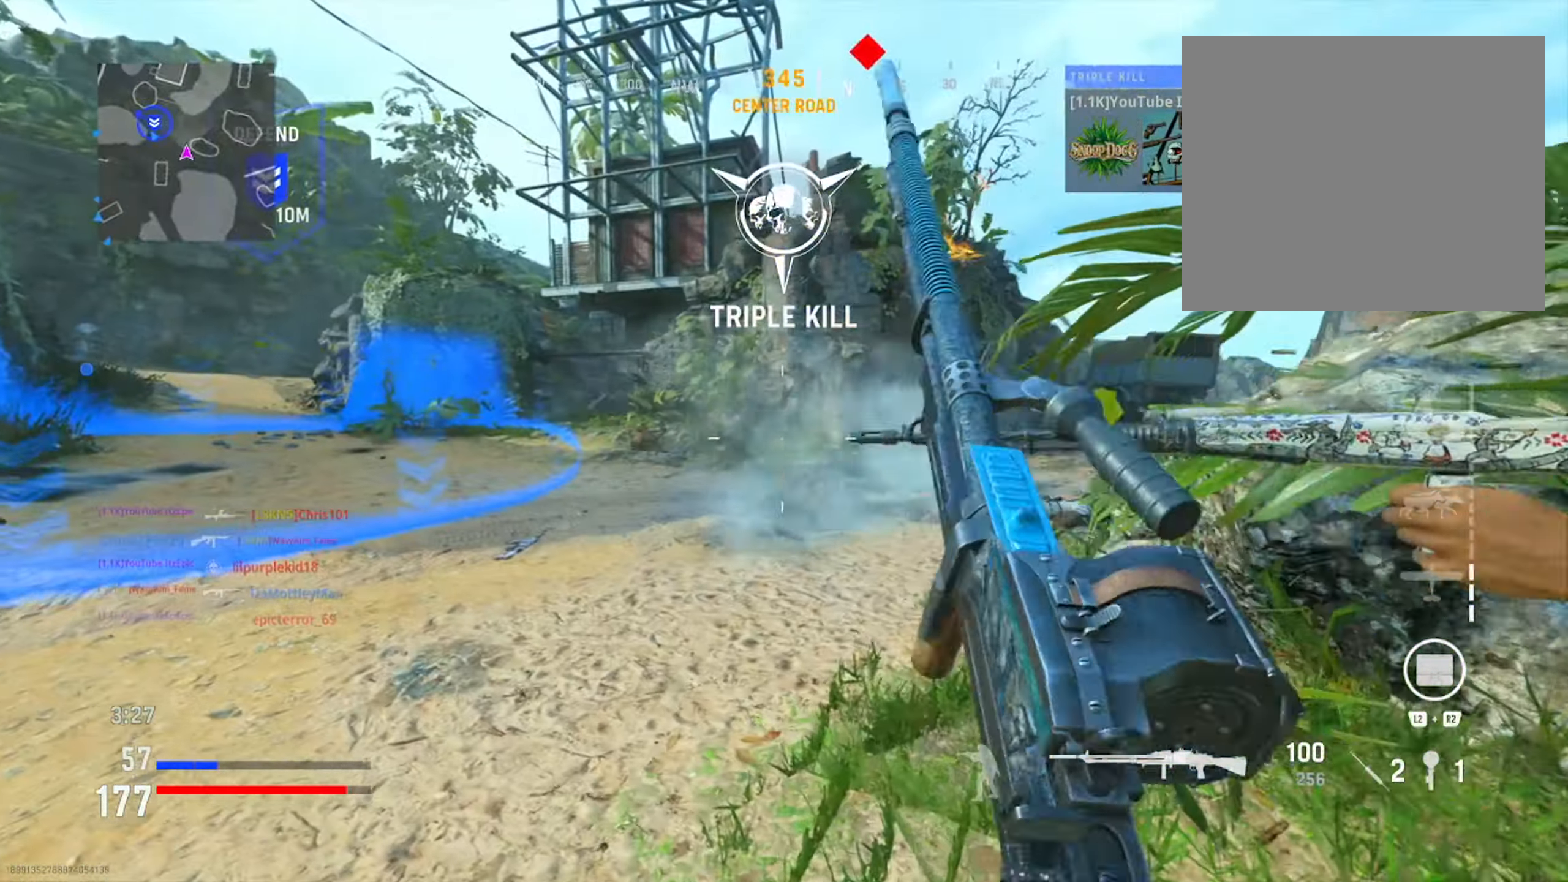
{"dt_ms": 501, "buttons": ["L1"], "left_stick": "down-right", "right_stick": "center", "button_events": []}
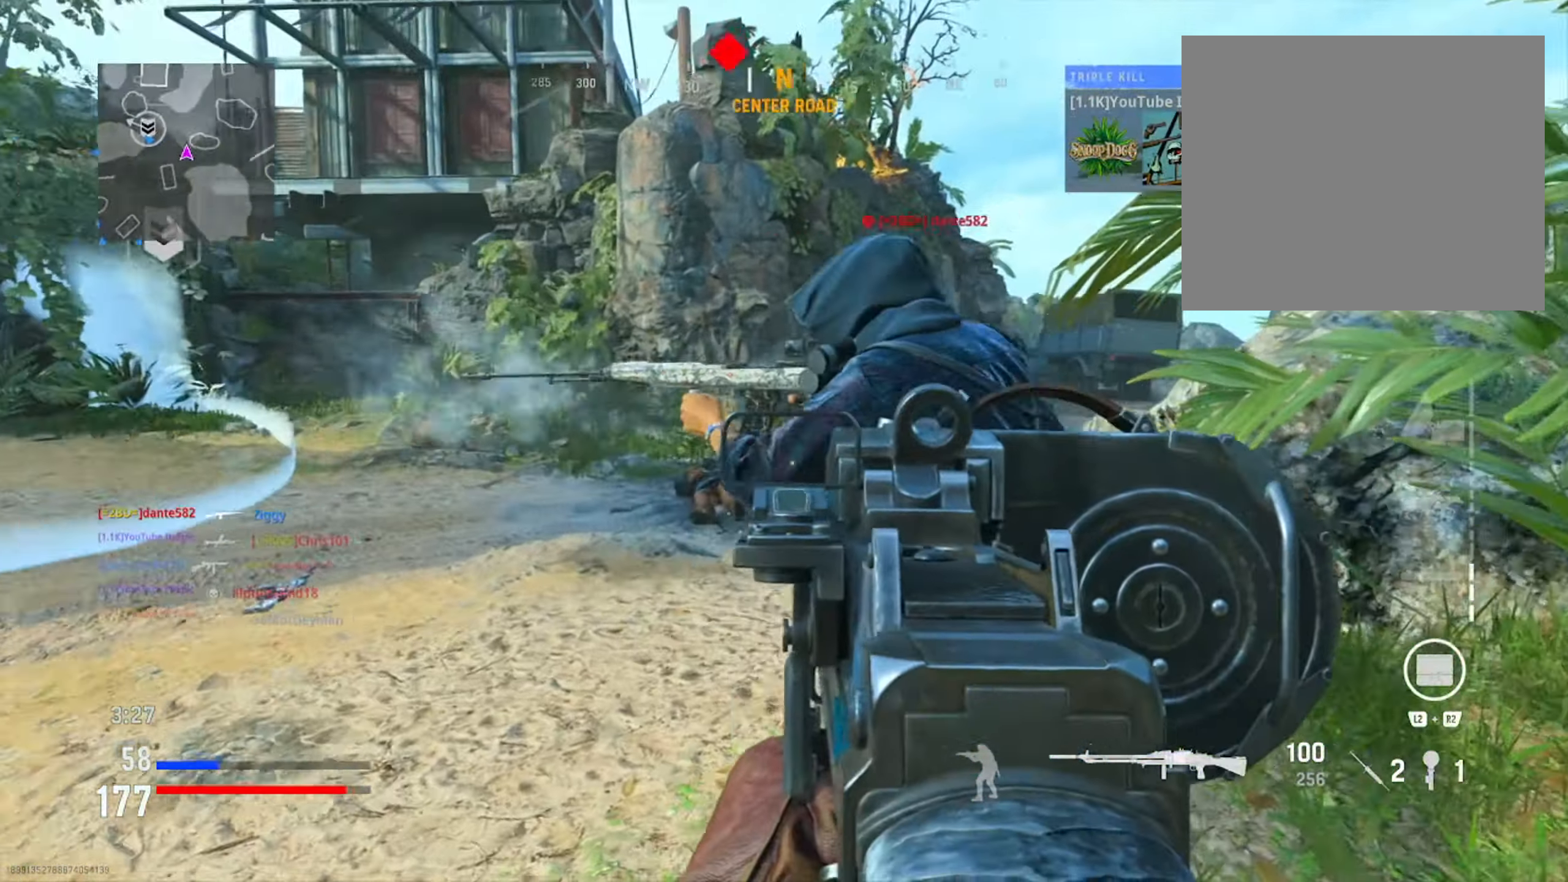
{"dt_ms": 500, "buttons": ["L1", "R1"], "left_stick": "center", "right_stick": "center", "button_events": [[133, "L1", "up"], [250, "L1", "down"], [283, "R1", "down"]]}
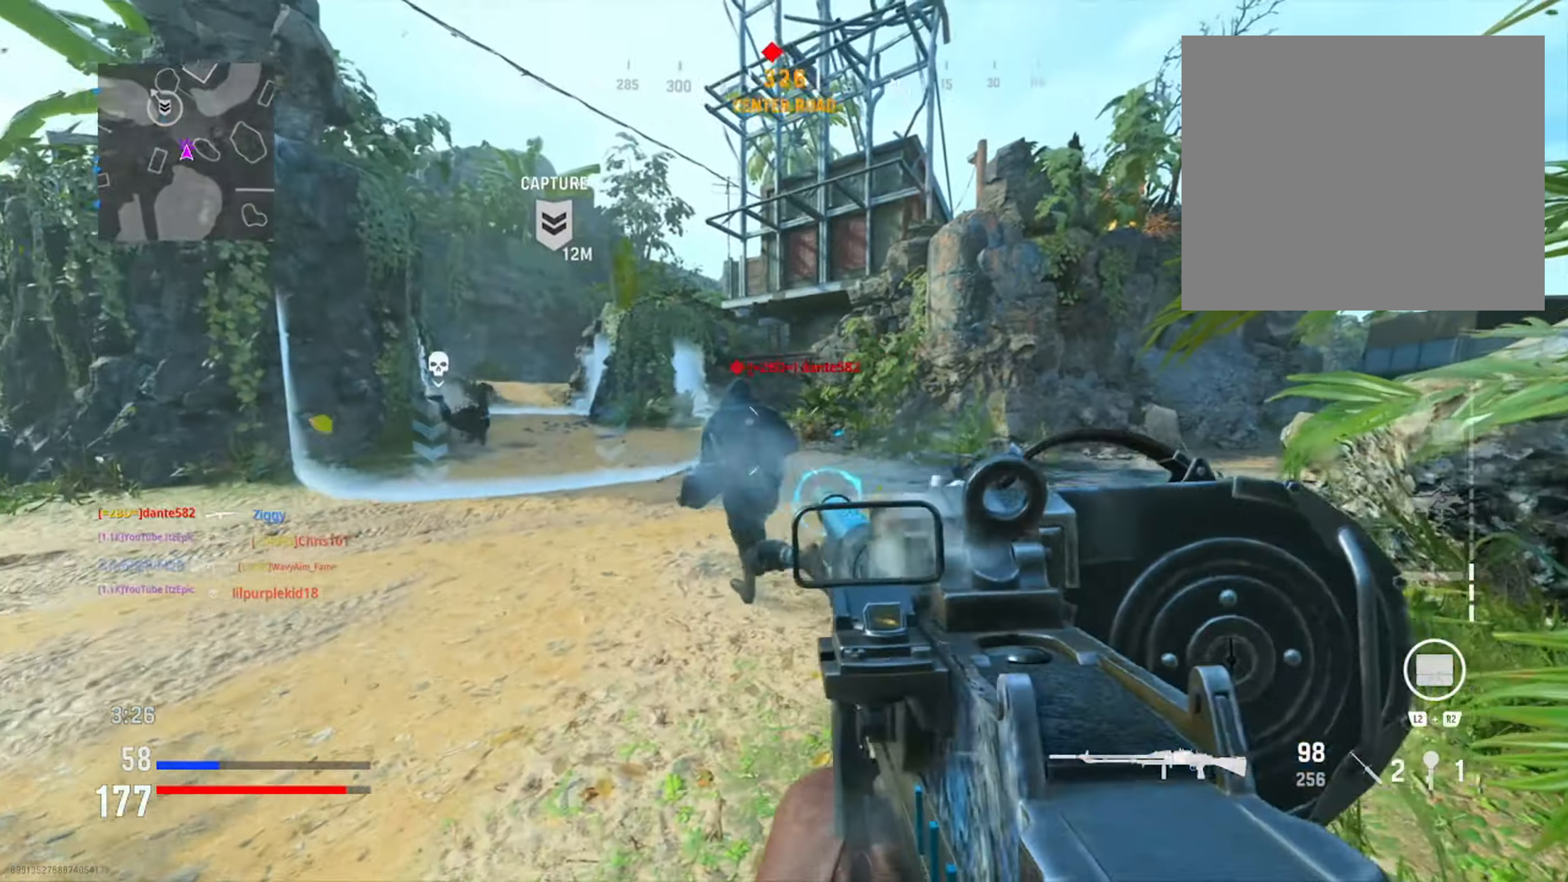
{"dt_ms": 501, "buttons": ["L1", "R1"], "left_stick": "up-left", "right_stick": "left", "button_events": []}
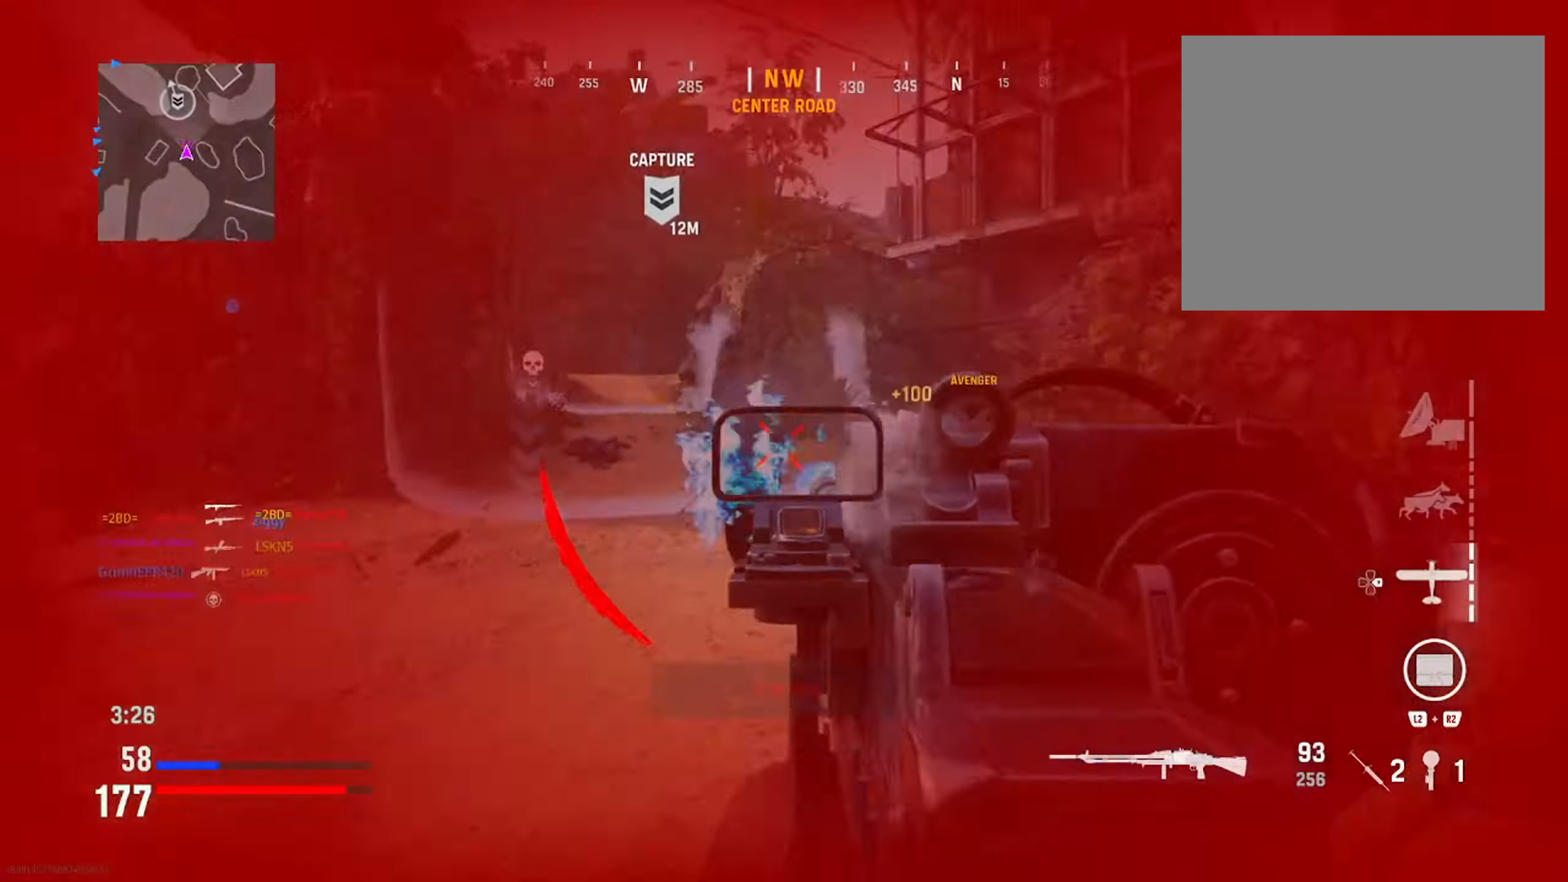
{"dt_ms": 500, "buttons": [], "left_stick": "center", "right_stick": "center", "button_events": [[267, "L1", "up"], [267, "R1", "up"]]}
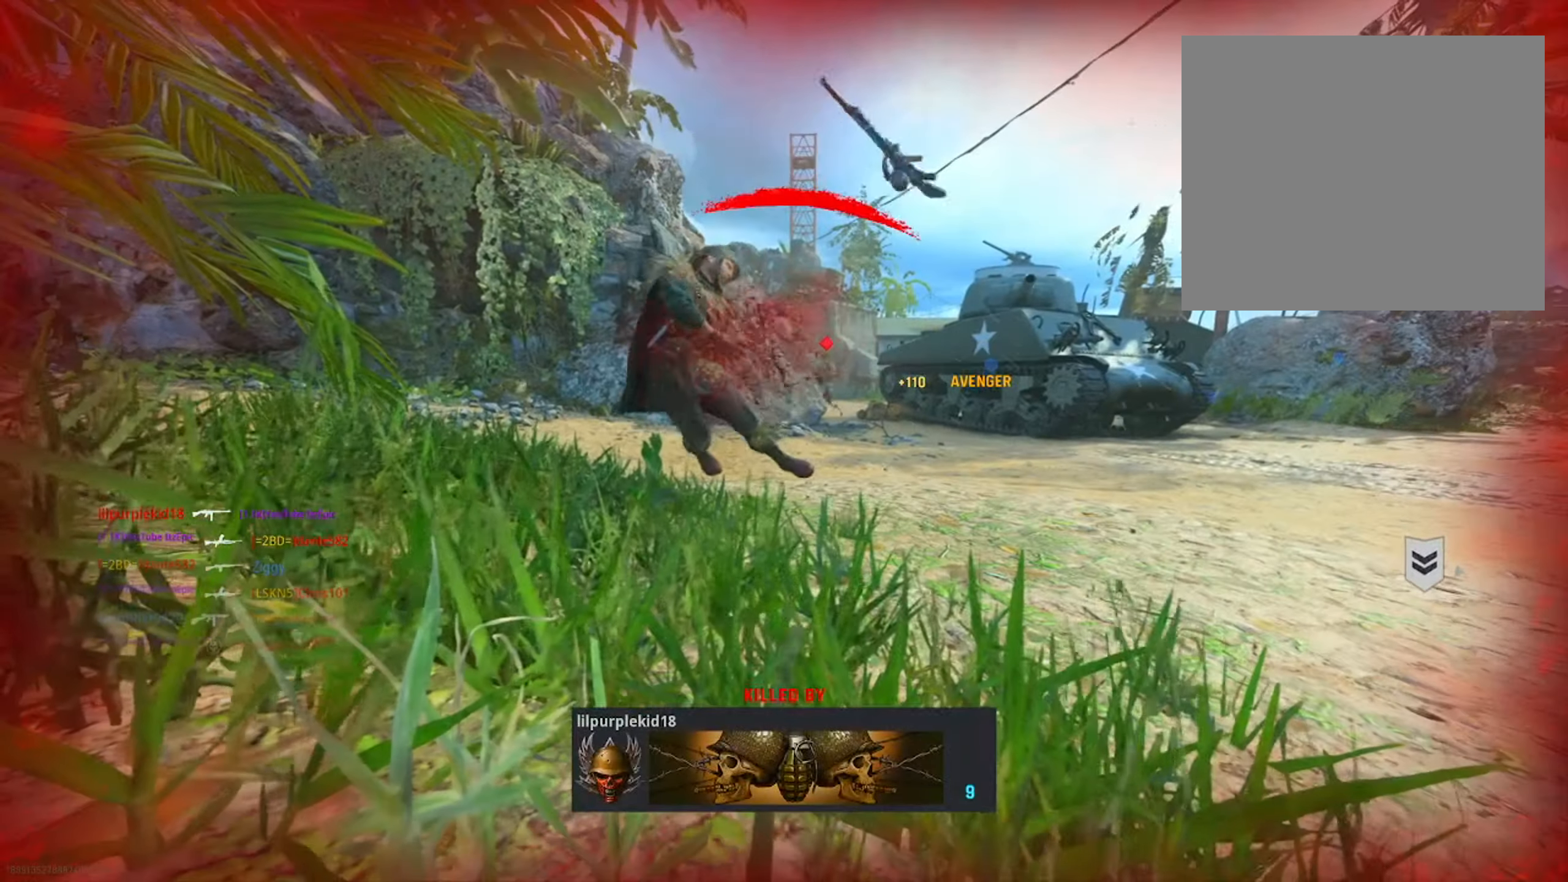
{"dt_ms": 501, "buttons": ["TOUCHPAD"], "left_stick": "up", "right_stick": "center", "button_events": [[17, "SQUARE", "down"], [150, "SQUARE", "up"], [250, "SQUARE", "down"], [351, "SQUARE", "up"], [451, "TOUCHPAD", "down"]]}
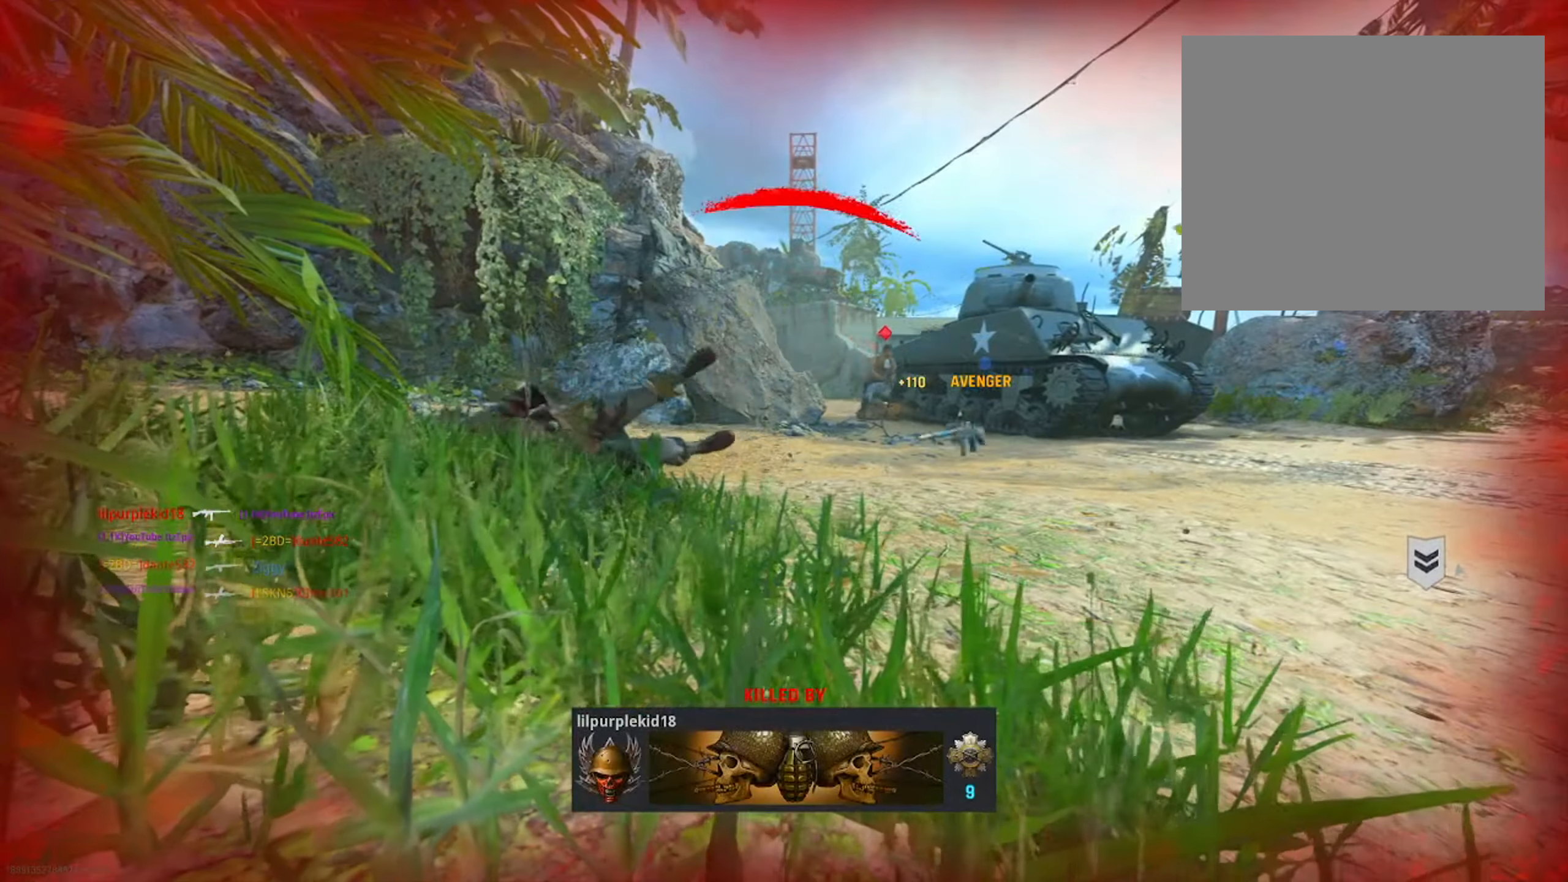
{"dt_ms": 499, "buttons": [], "left_stick": "up", "right_stick": "center", "button_events": [[82, "TOUCHPAD", "up"], [316, "TOUCHPAD", "down"], [366, "SQUARE", "down"], [383, "TOUCHPAD", "up"], [499, "SQUARE", "up"]]}
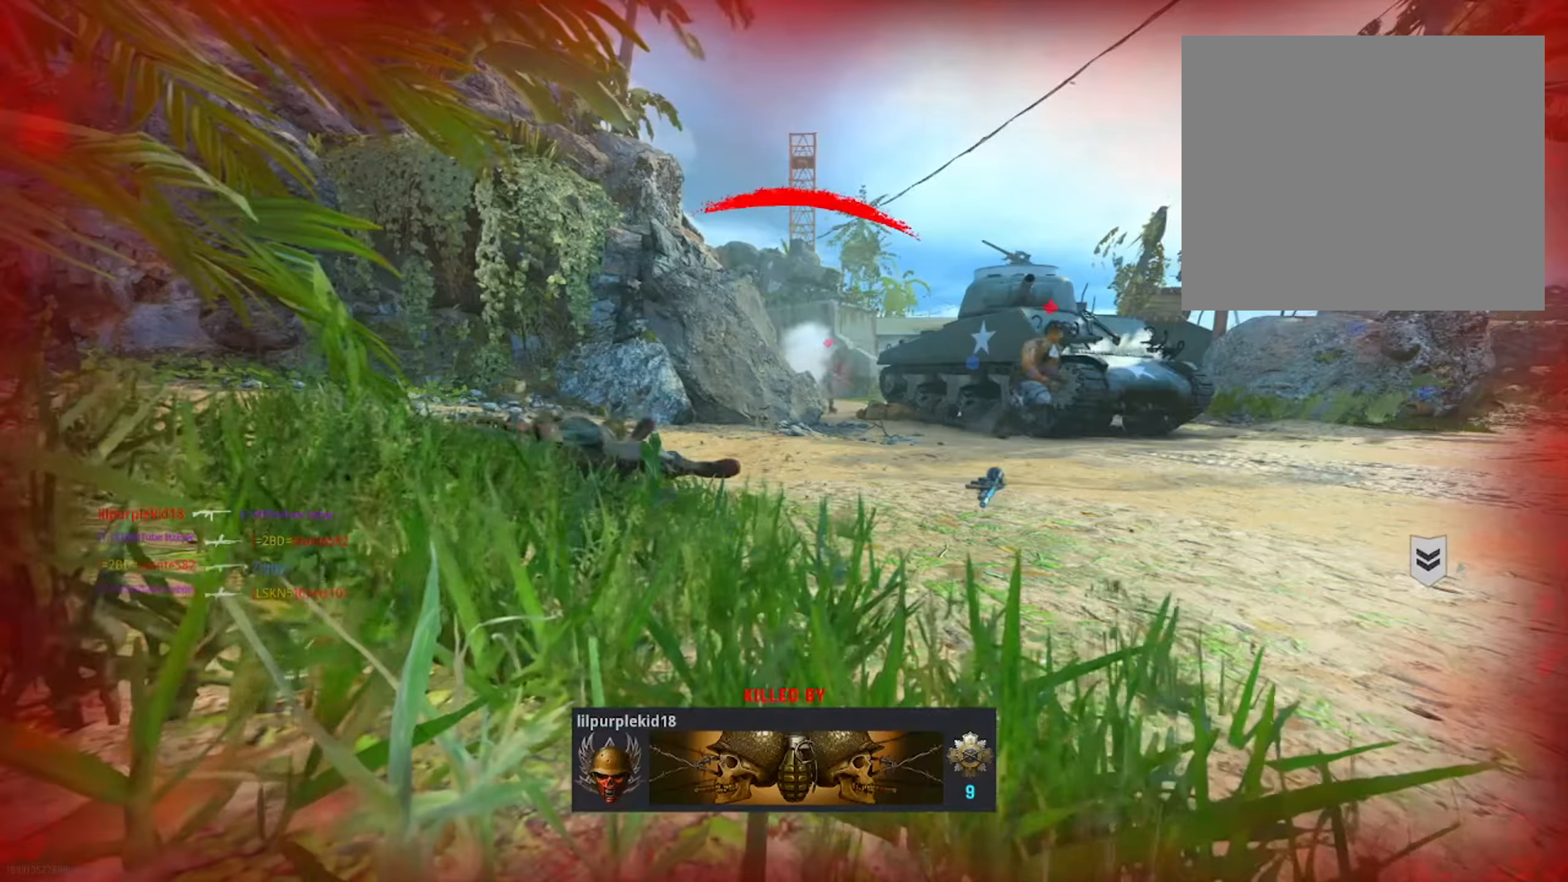
{"dt_ms": 501, "buttons": [], "left_stick": "up", "right_stick": "center", "button_events": [[101, "SQUARE", "down"], [217, "SQUARE", "up"], [317, "SQUARE", "down"], [418, "SQUARE", "up"]]}